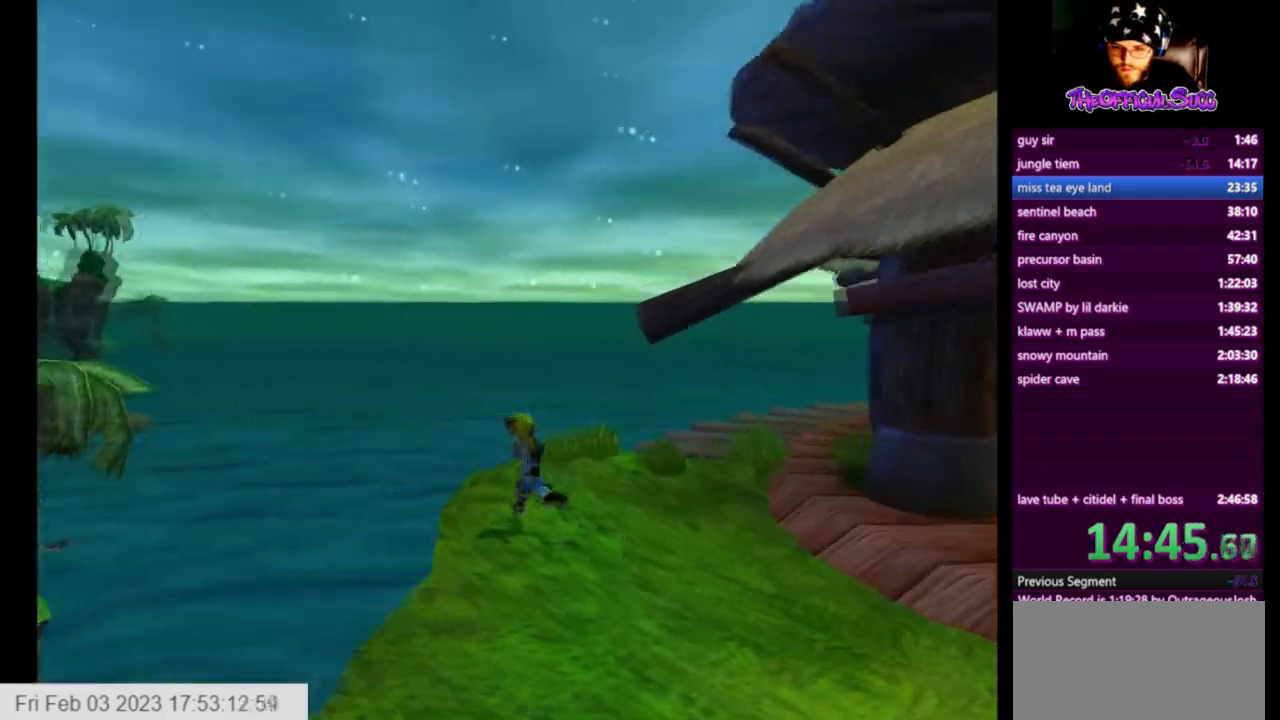
Gameplay with a controller (PlayStation layout); each line is a JSON object with the inputs held at the frame after it. "events" lists button and stick changes between this image and that frame as [ms after this image, input, new state], when the widget could be followed in between. Not read: right_stick.
{"buttons": [], "left_stick": "up", "events": []}
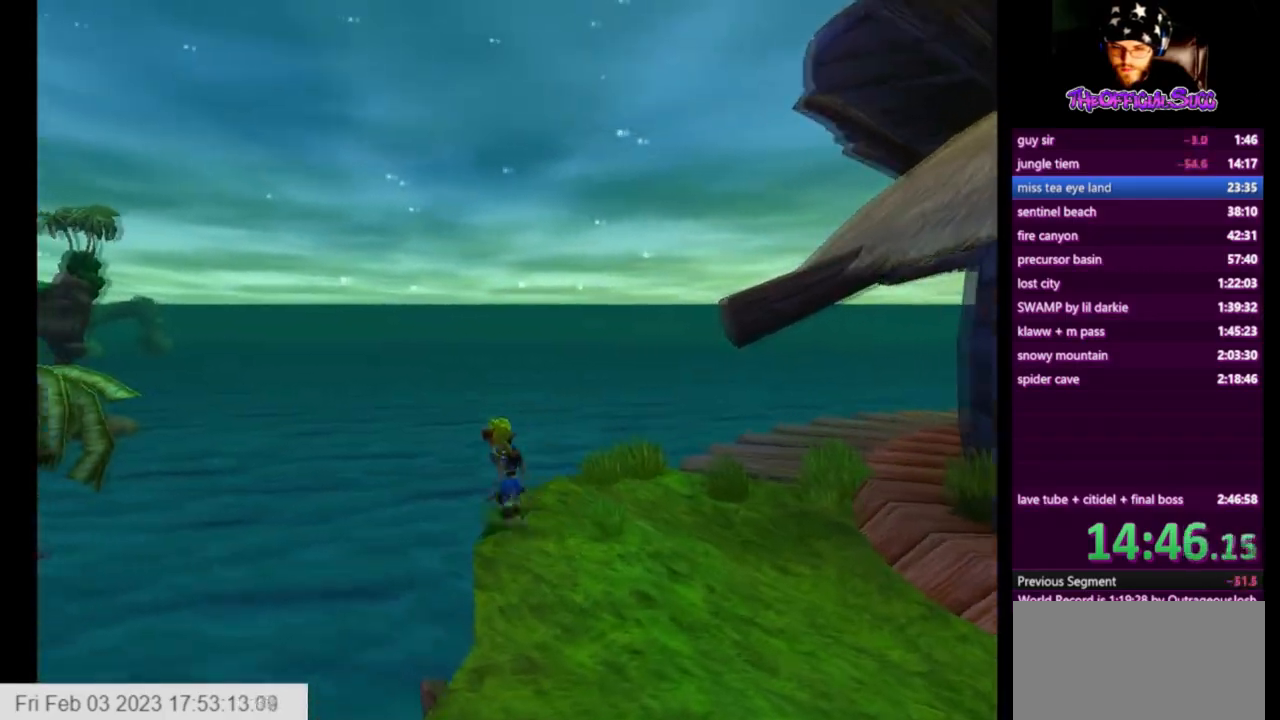
{"buttons": ["CROSS", "SQUARE"], "left_stick": "up", "events": [[250, "SQUARE", "down"], [500, "CROSS", "down"]]}
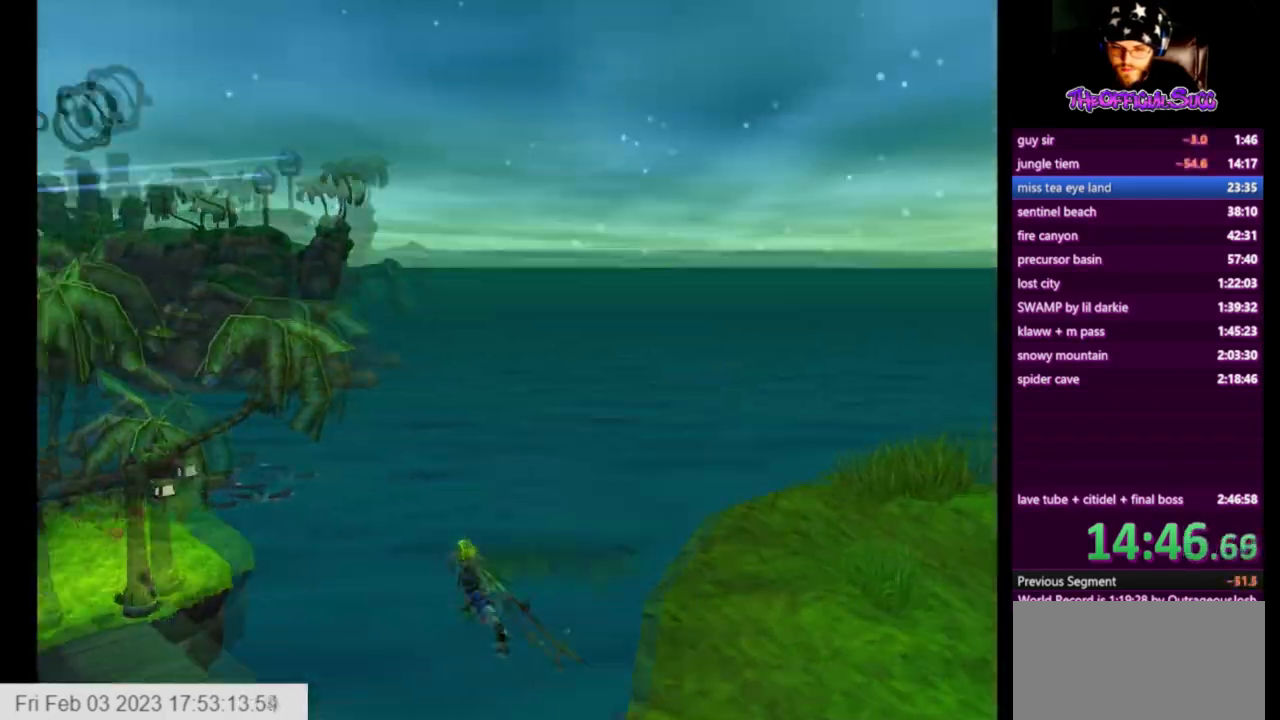
{"buttons": [], "left_stick": "up", "events": [[125, "SQUARE", "up"], [334, "CROSS", "up"]]}
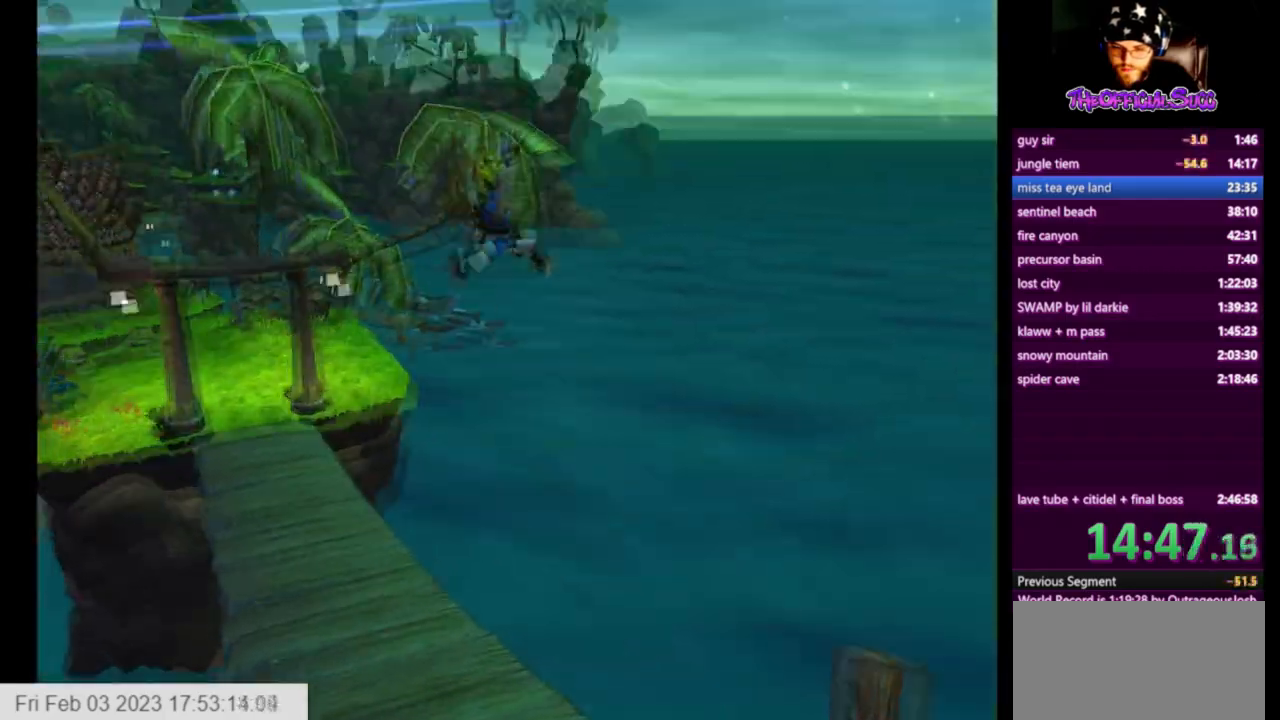
{"buttons": [], "left_stick": "up", "events": []}
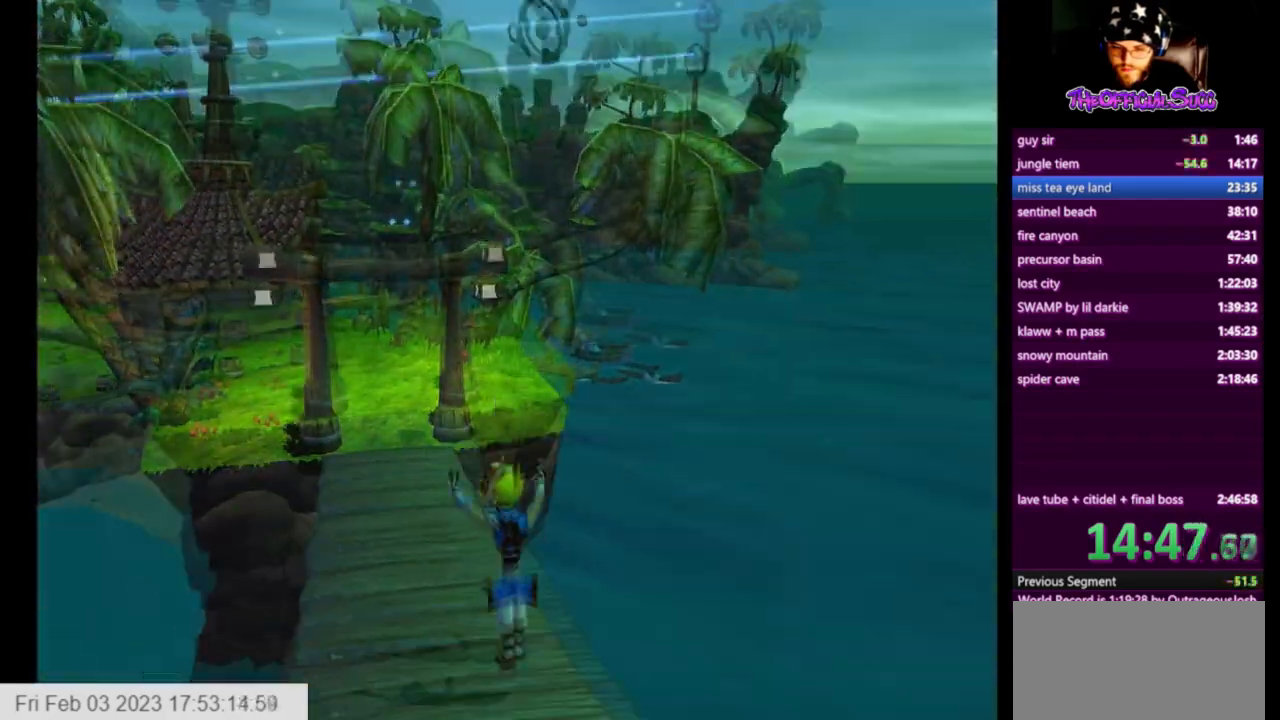
{"buttons": ["SQUARE"], "left_stick": "up", "events": [[125, "SQUARE", "down"]]}
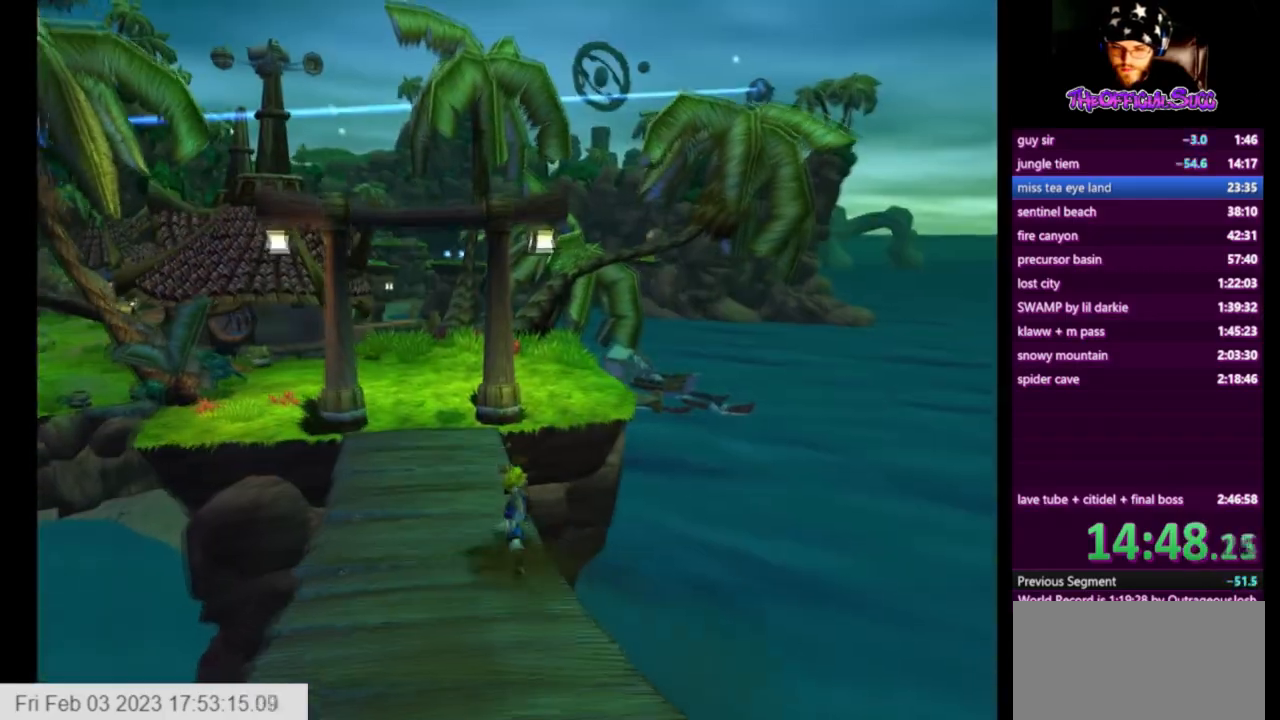
{"buttons": ["CROSS"], "left_stick": "up"}
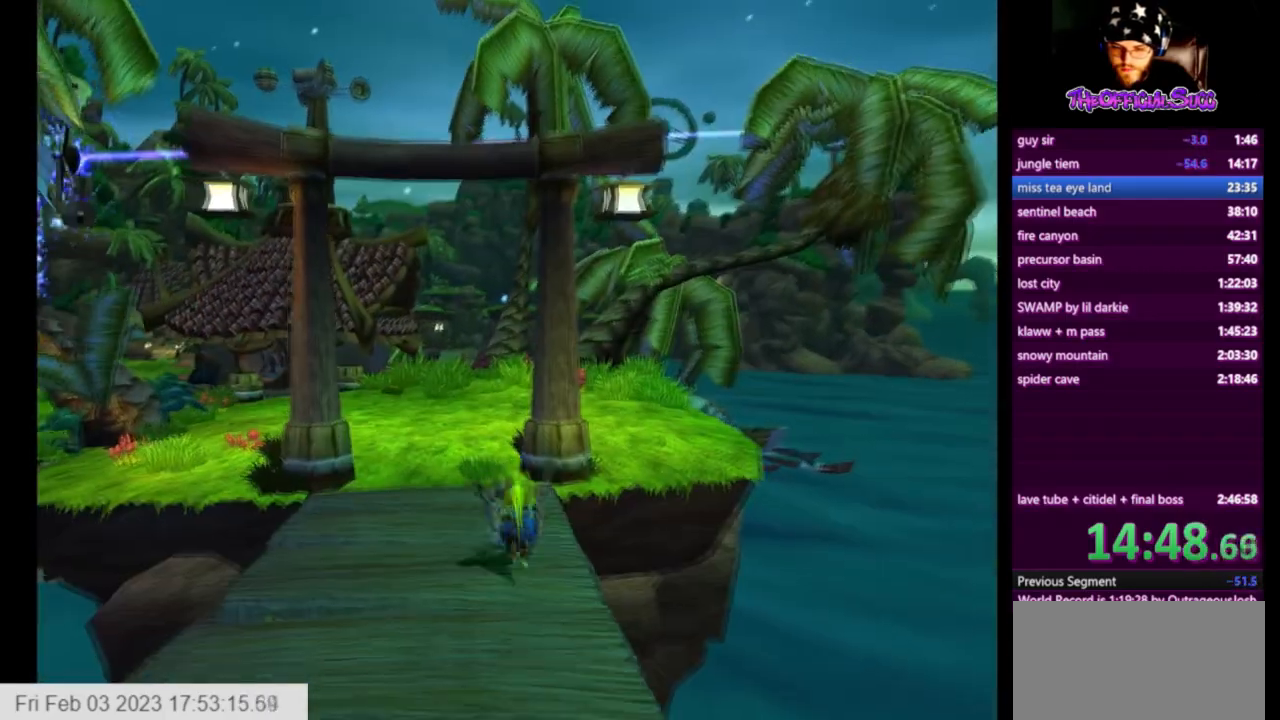
{"buttons": [], "left_stick": "up", "events": [[292, "CROSS", "up"]]}
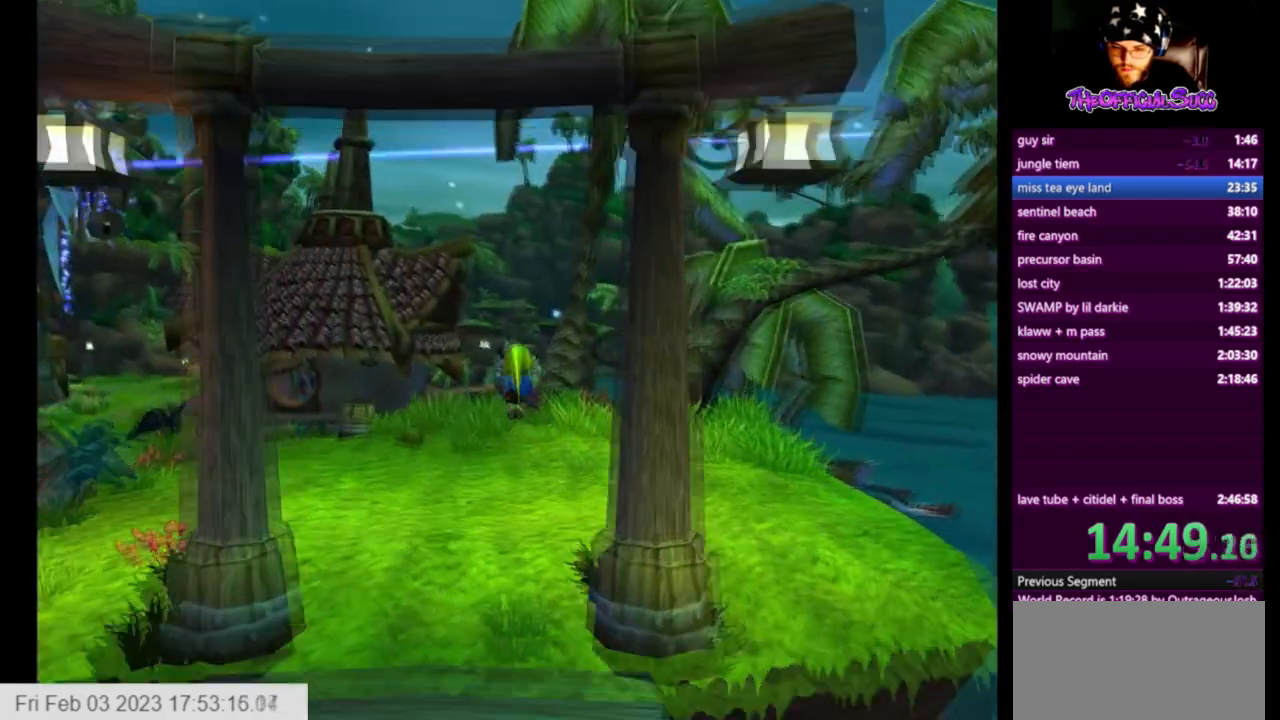
{"buttons": [], "left_stick": "up", "events": []}
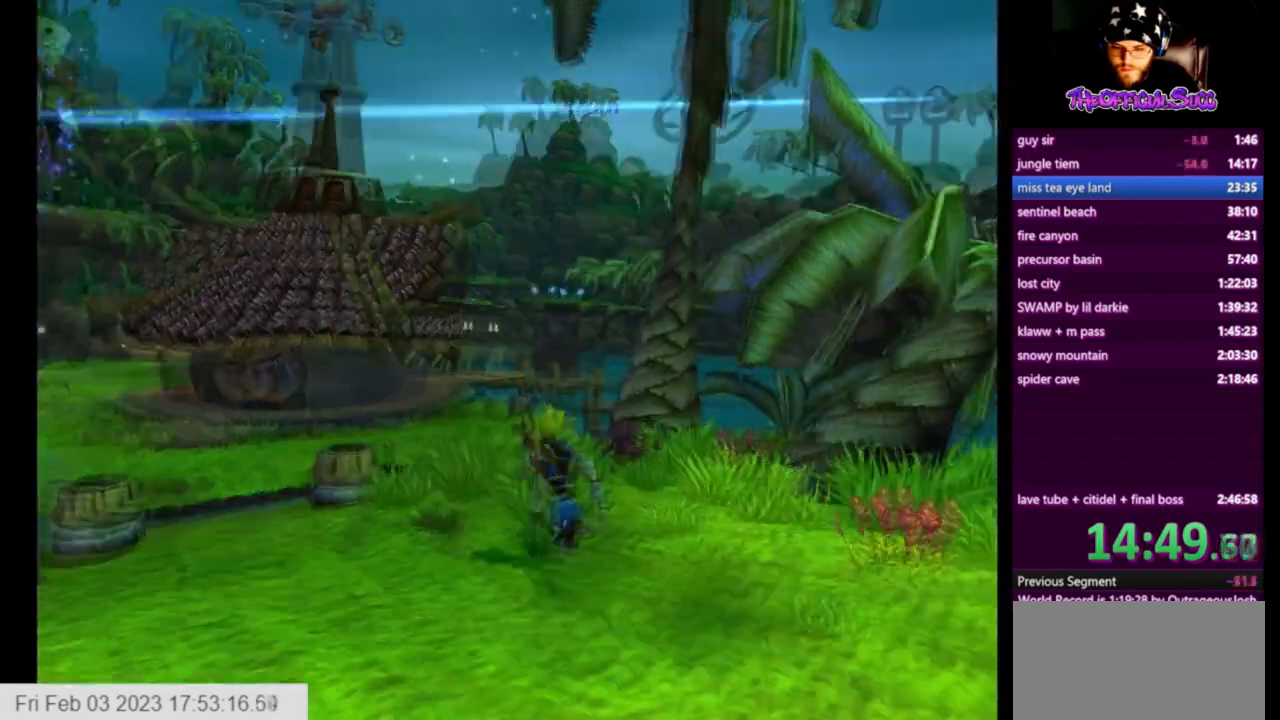
{"buttons": [], "left_stick": "up", "events": []}
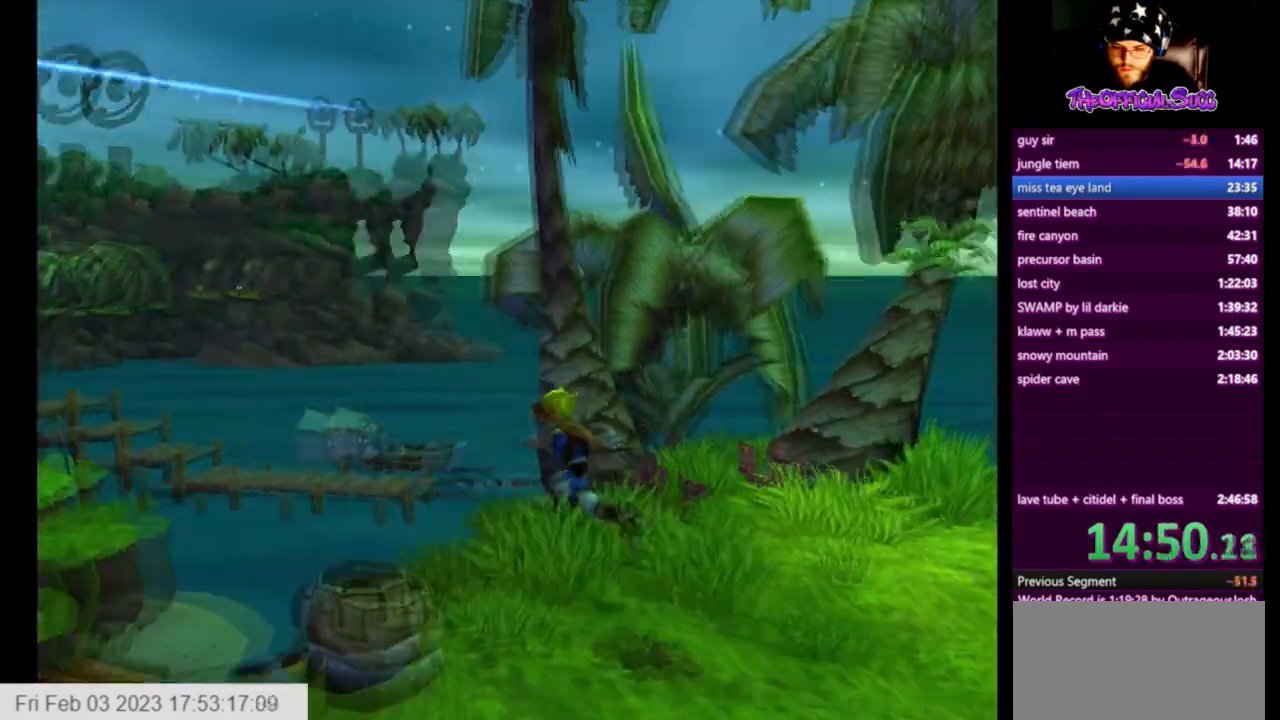
{"buttons": [], "left_stick": "up-left", "events": [[41, "left_stick", "up-left"]]}
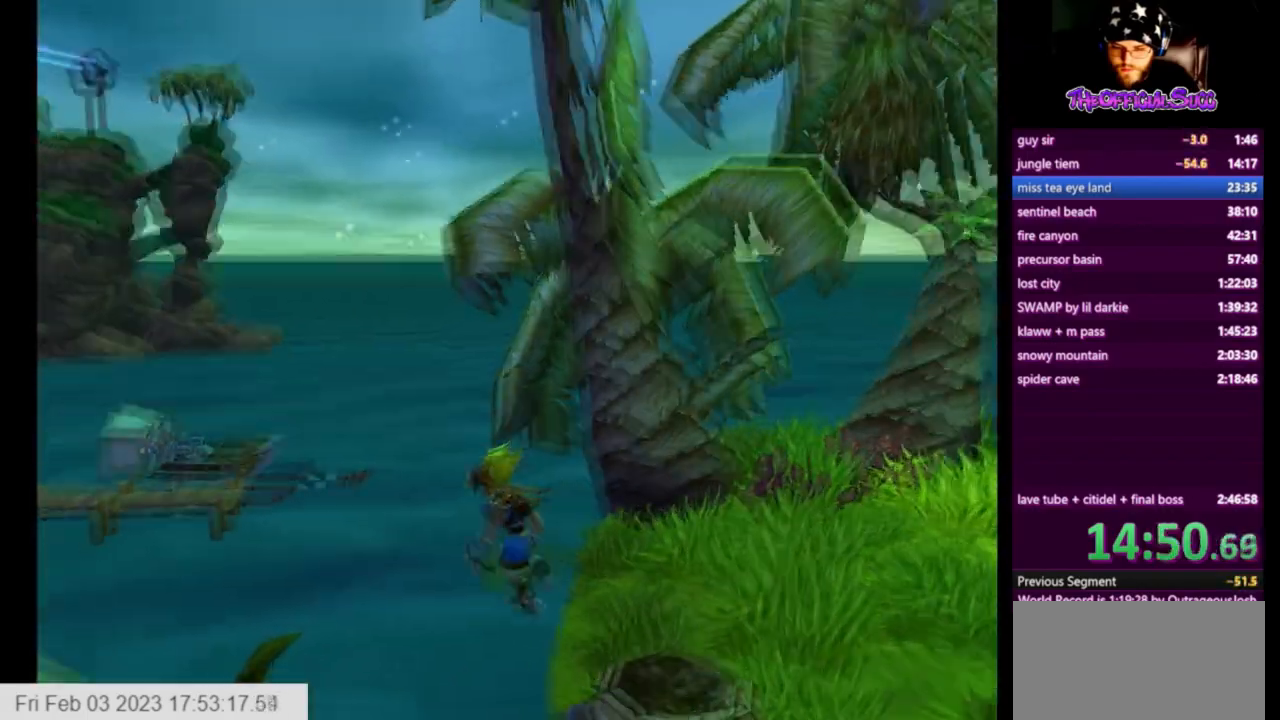
{"buttons": ["CIRCLE"], "left_stick": "up-left", "events": [[42, "SQUARE", "down"], [292, "CROSS", "down"], [375, "SQUARE", "up"], [459, "CROSS", "up"], [501, "CIRCLE", "down"]]}
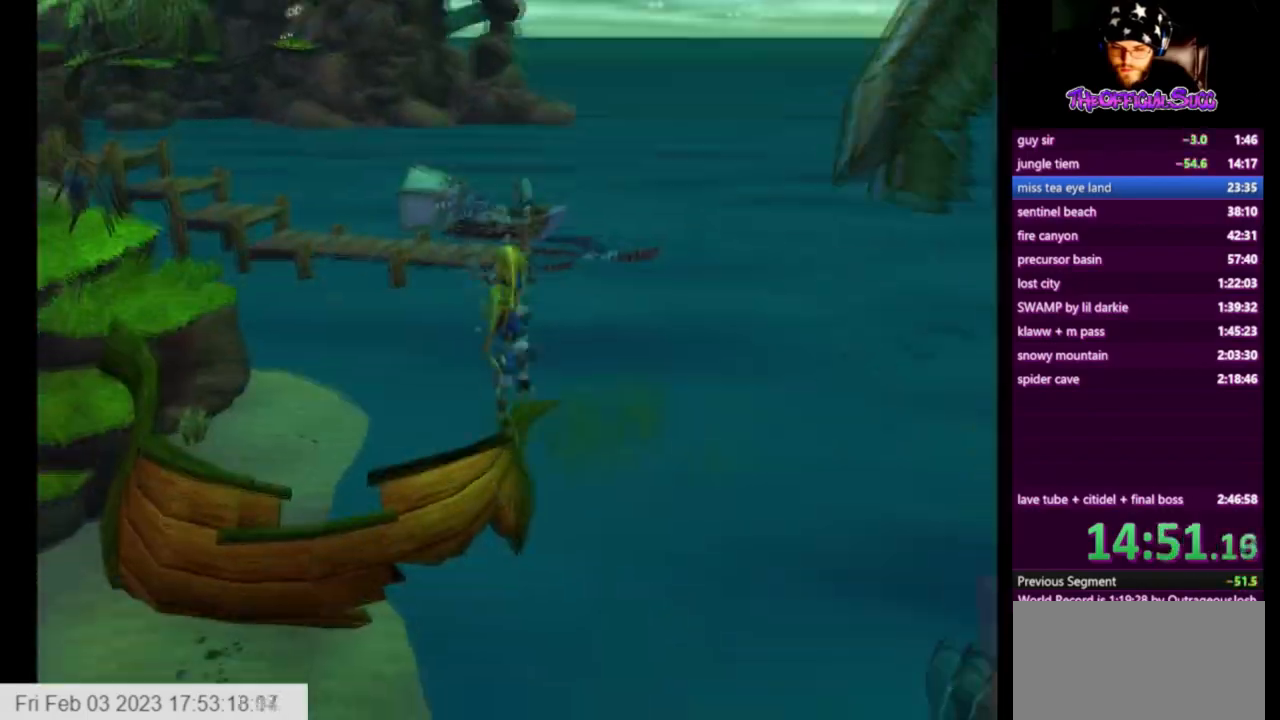
{"buttons": [], "left_stick": "up-left", "events": [[250, "CIRCLE", "up"]]}
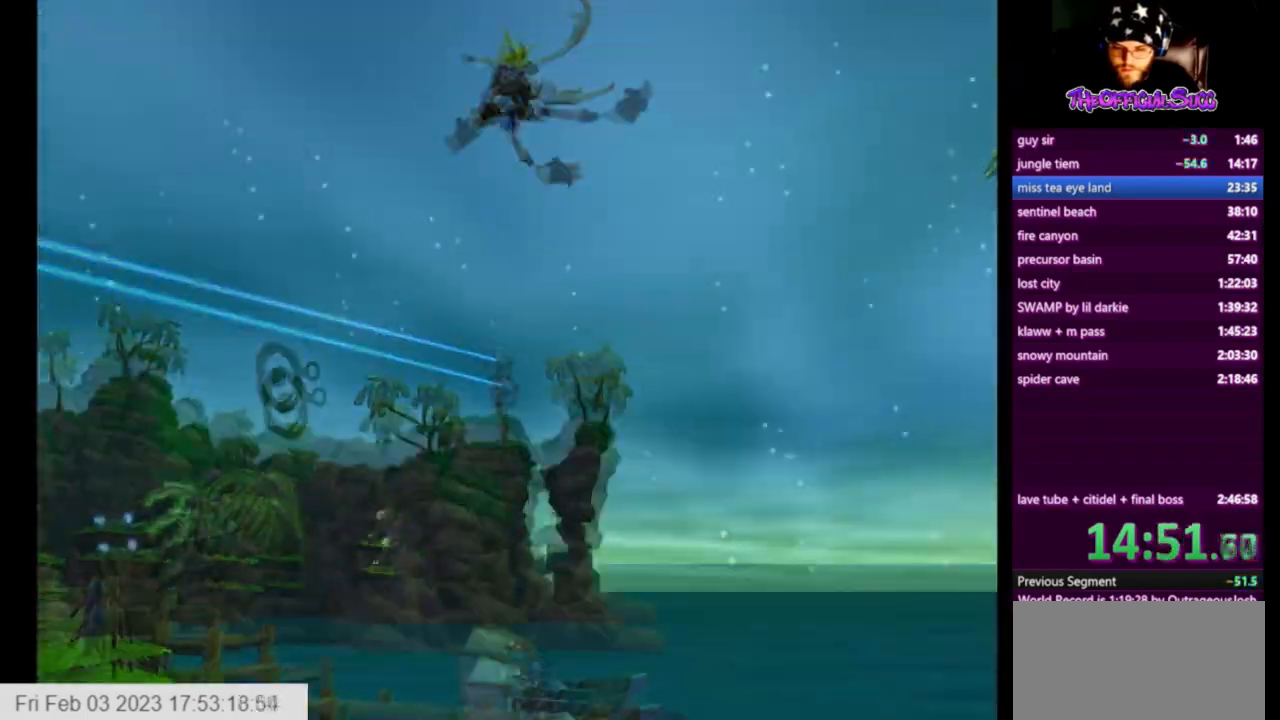
{"buttons": [], "left_stick": "up-left", "events": []}
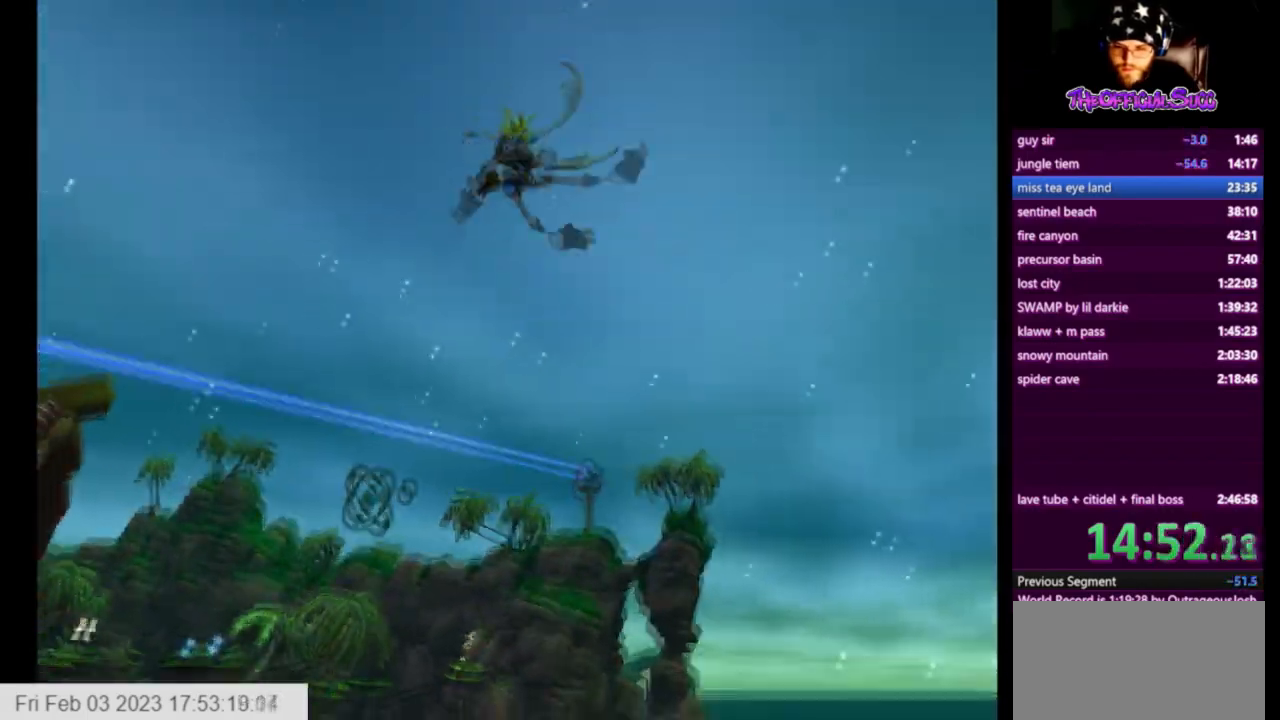
{"buttons": [], "left_stick": "up", "events": [[83, "left_stick", "up"]]}
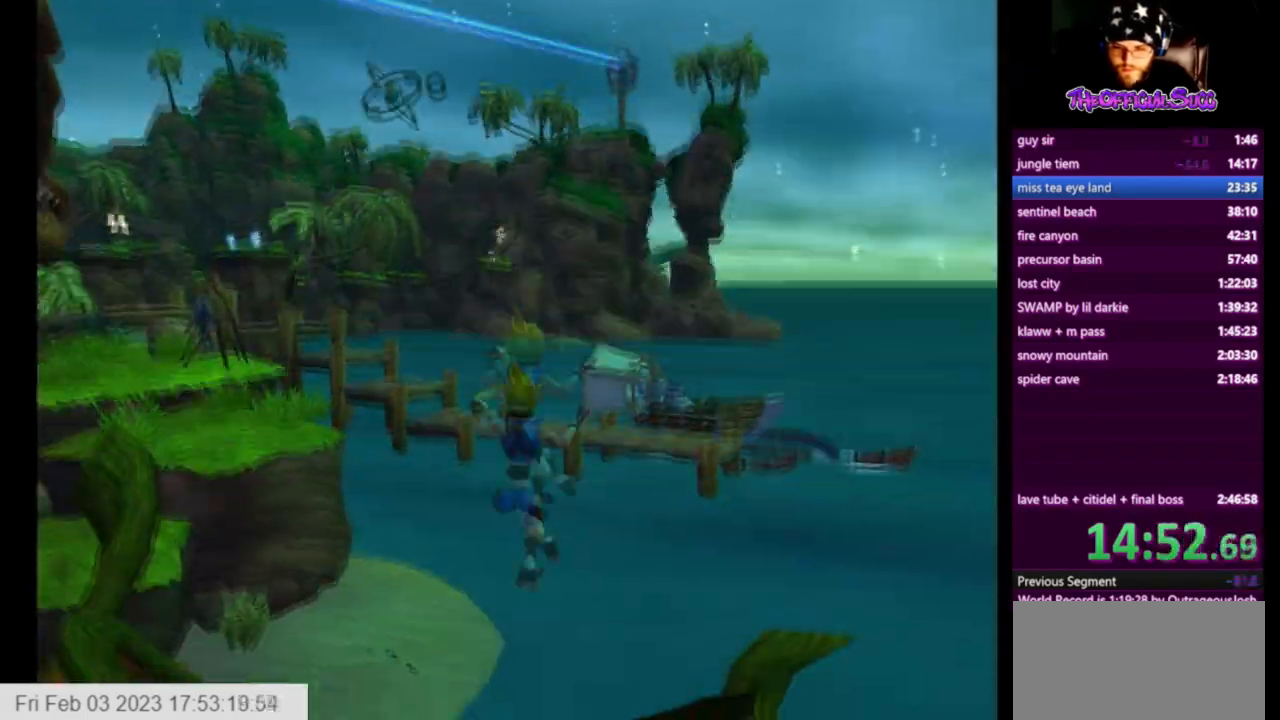
{"buttons": ["SQUARE"], "left_stick": "up", "events": [[292, "SQUARE", "down"]]}
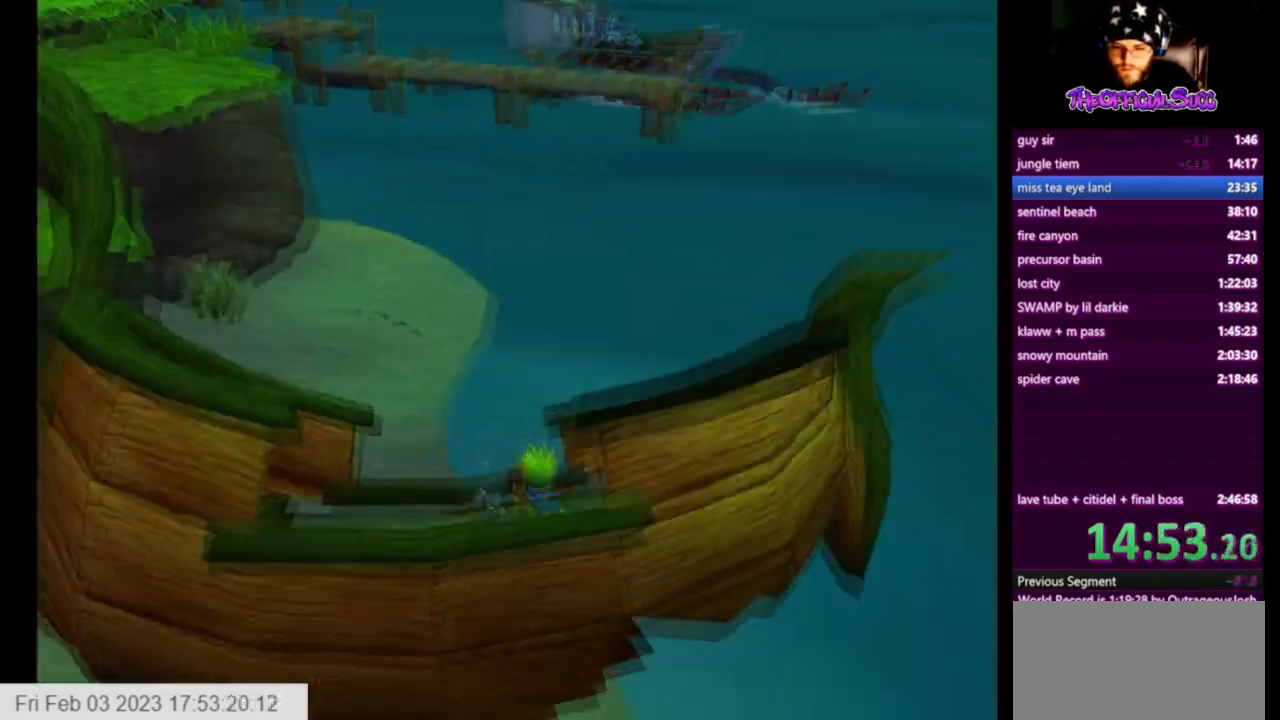
{"buttons": ["CROSS"], "left_stick": "up", "events": [[292, "SQUARE", "up"], [333, "CROSS", "down"]]}
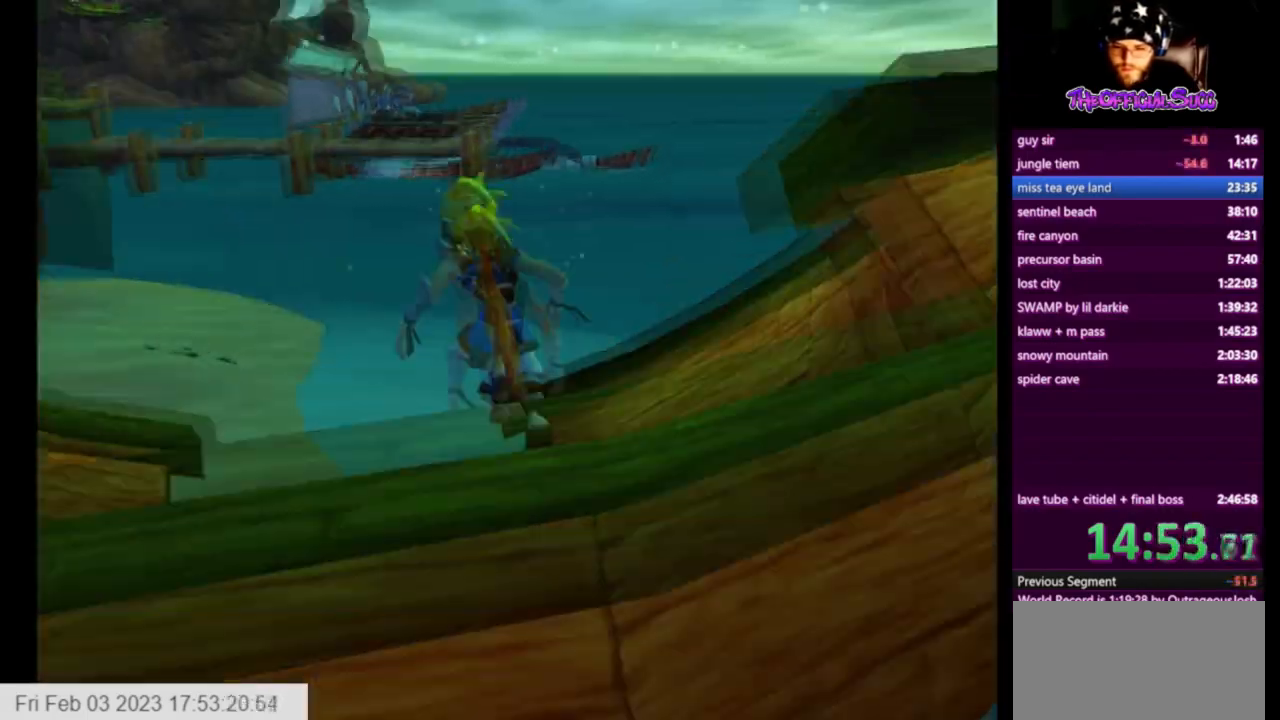
{"buttons": [], "left_stick": "up", "events": [[84, "CROSS", "up"]]}
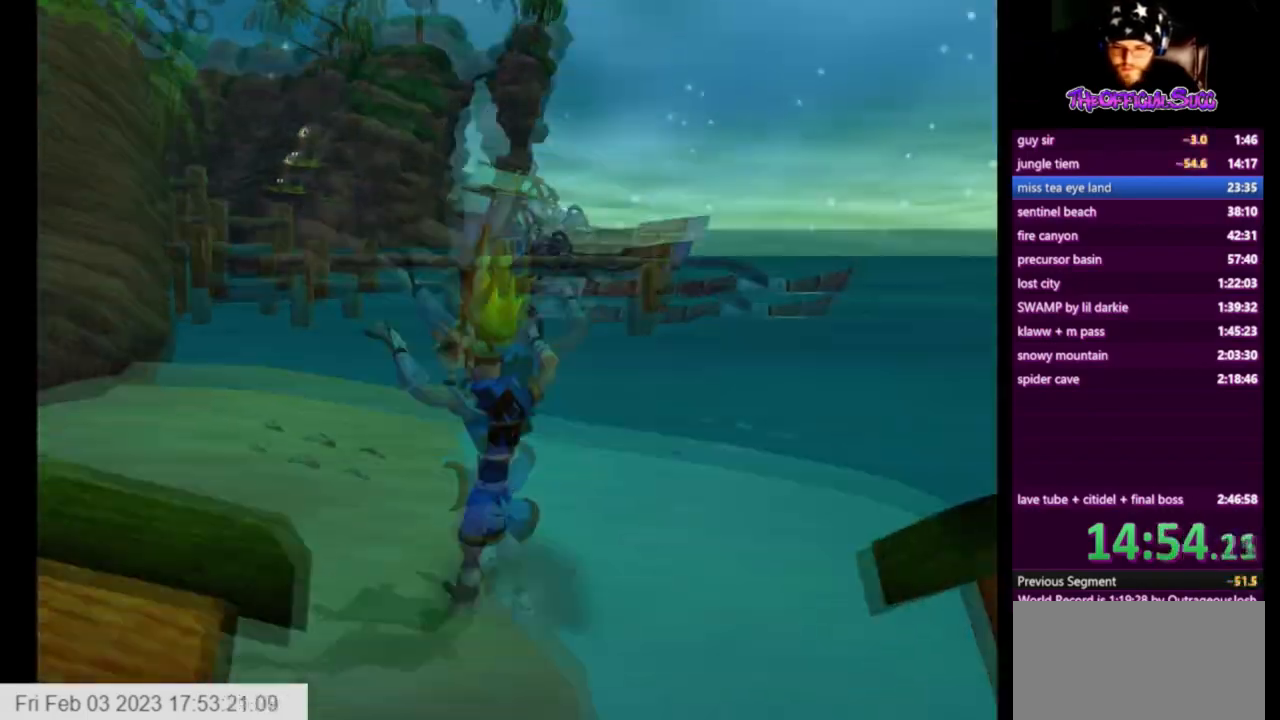
{"buttons": [], "left_stick": "center", "events": [[83, "SQUARE", "down"], [417, "left_stick", "center"], [458, "SQUARE", "up"]]}
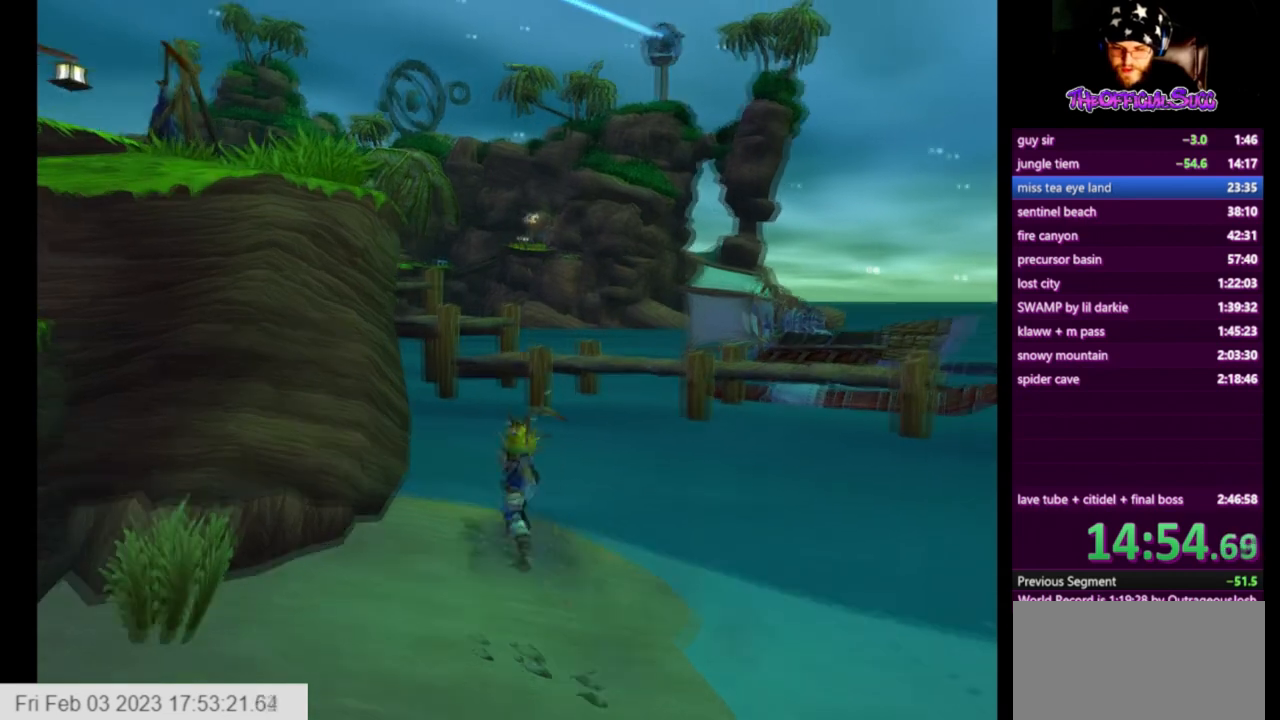
{"buttons": ["CROSS"], "left_stick": "up-right", "events": [[42, "left_stick", "up-right"], [250, "L1", "down"], [334, "CROSS", "down"], [334, "L1", "up"]]}
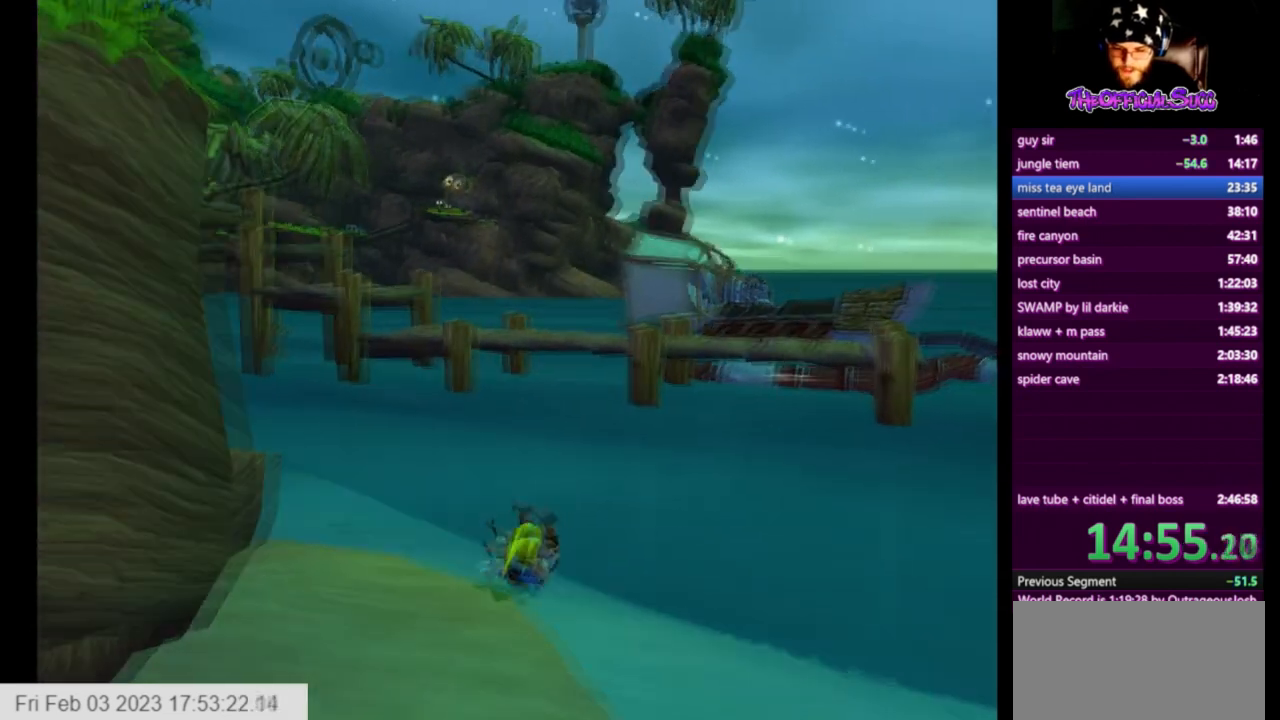
{"buttons": [], "left_stick": "up-right", "events": [[208, "CROSS", "up"]]}
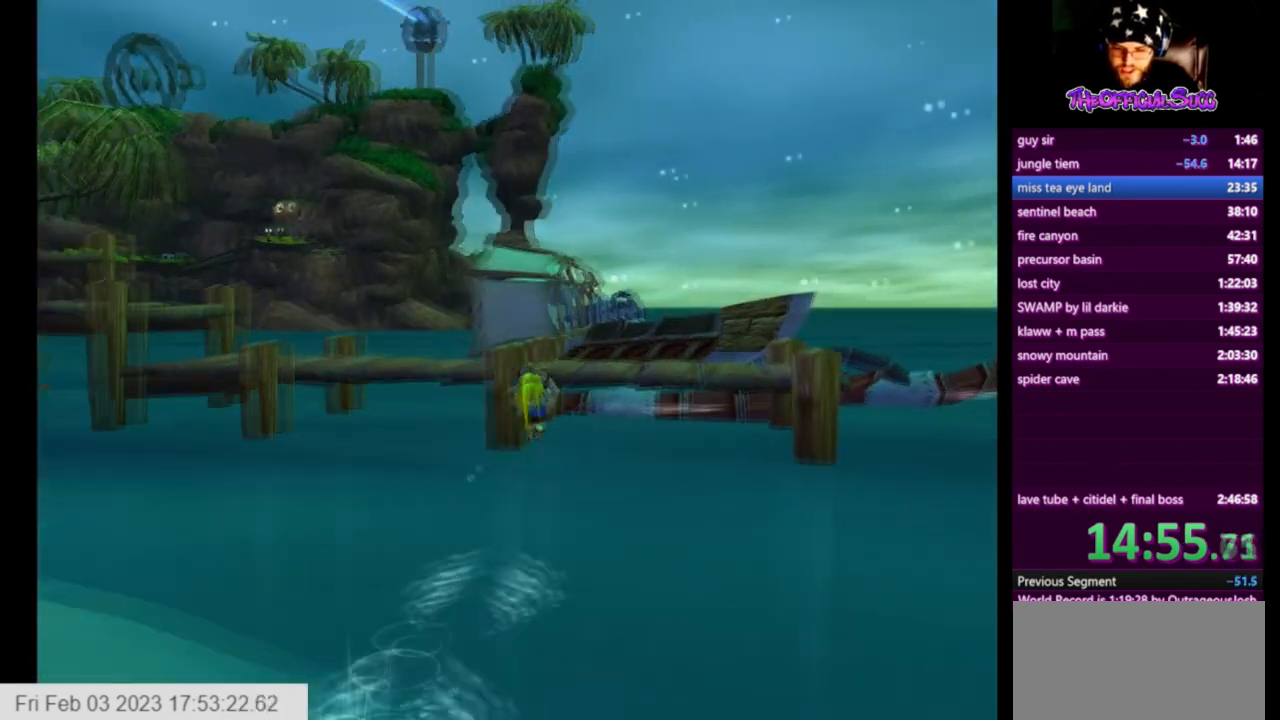
{"buttons": ["CROSS"], "left_stick": "up-right", "events": [[459, "CROSS", "down"]]}
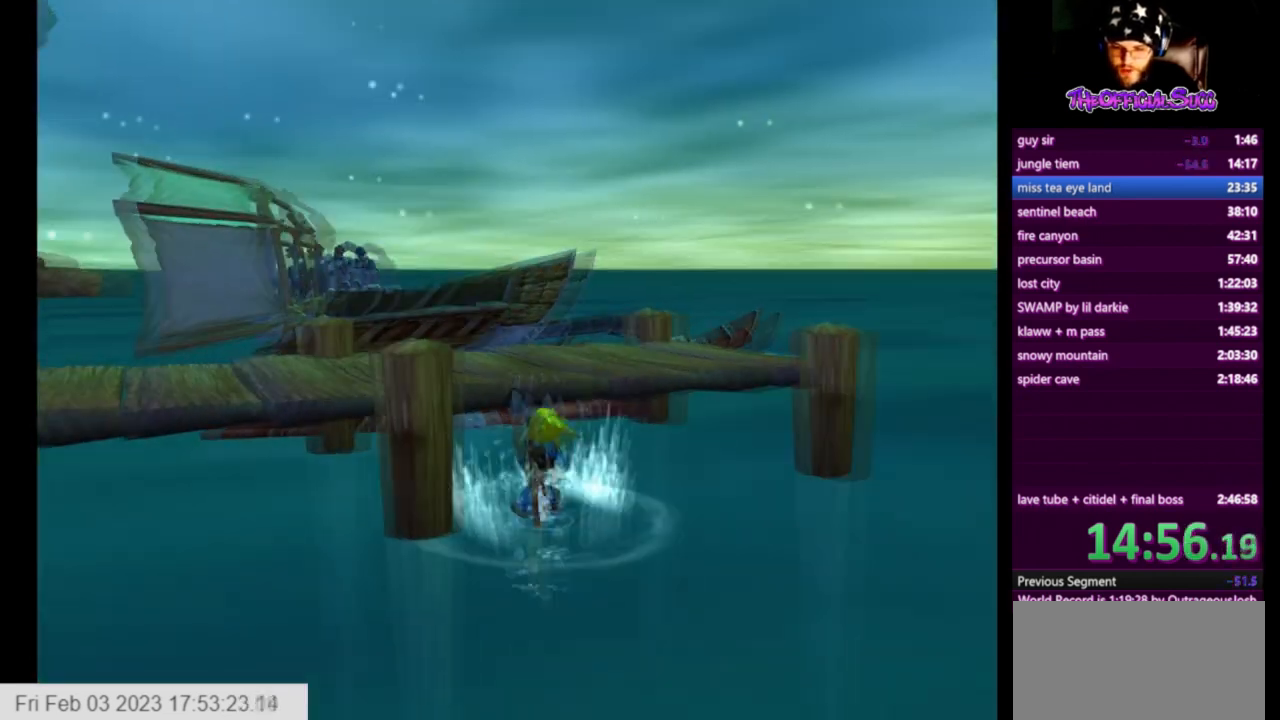
{"buttons": [], "left_stick": "up", "events": [[292, "left_stick", "up"], [375, "CROSS", "up"]]}
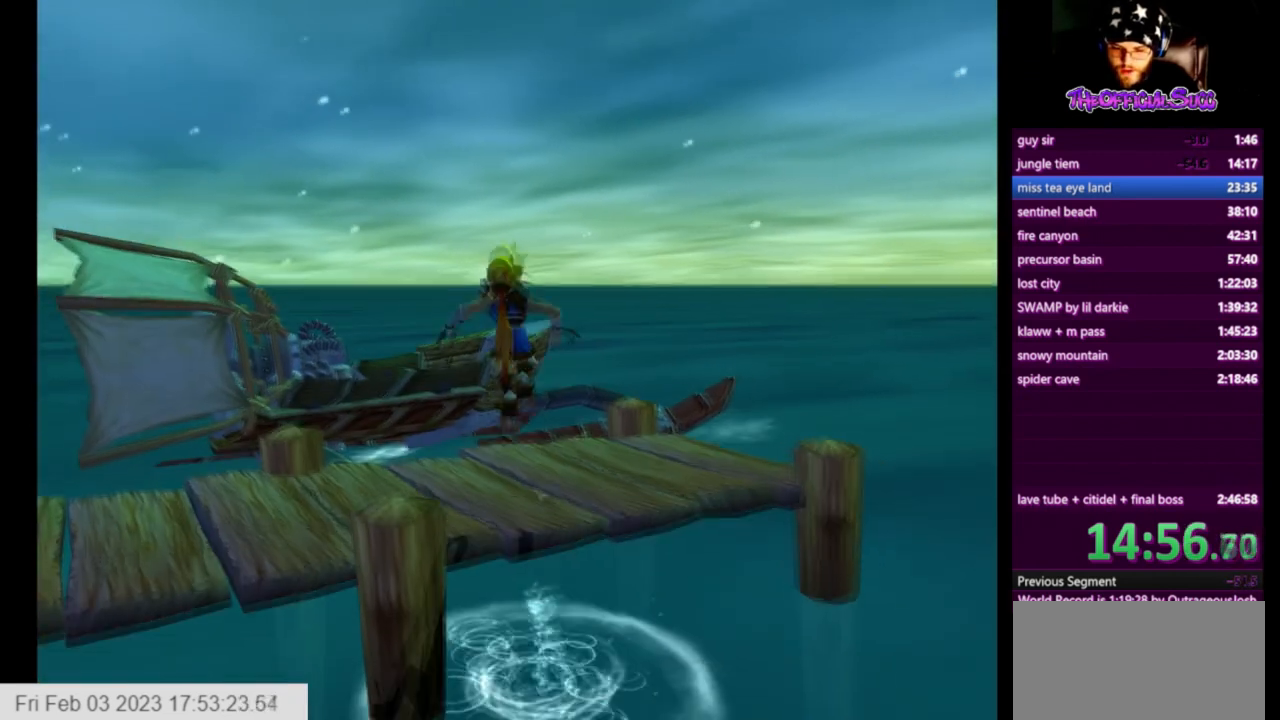
{"buttons": ["SQUARE"], "left_stick": "up", "events": [[417, "SQUARE", "down"]]}
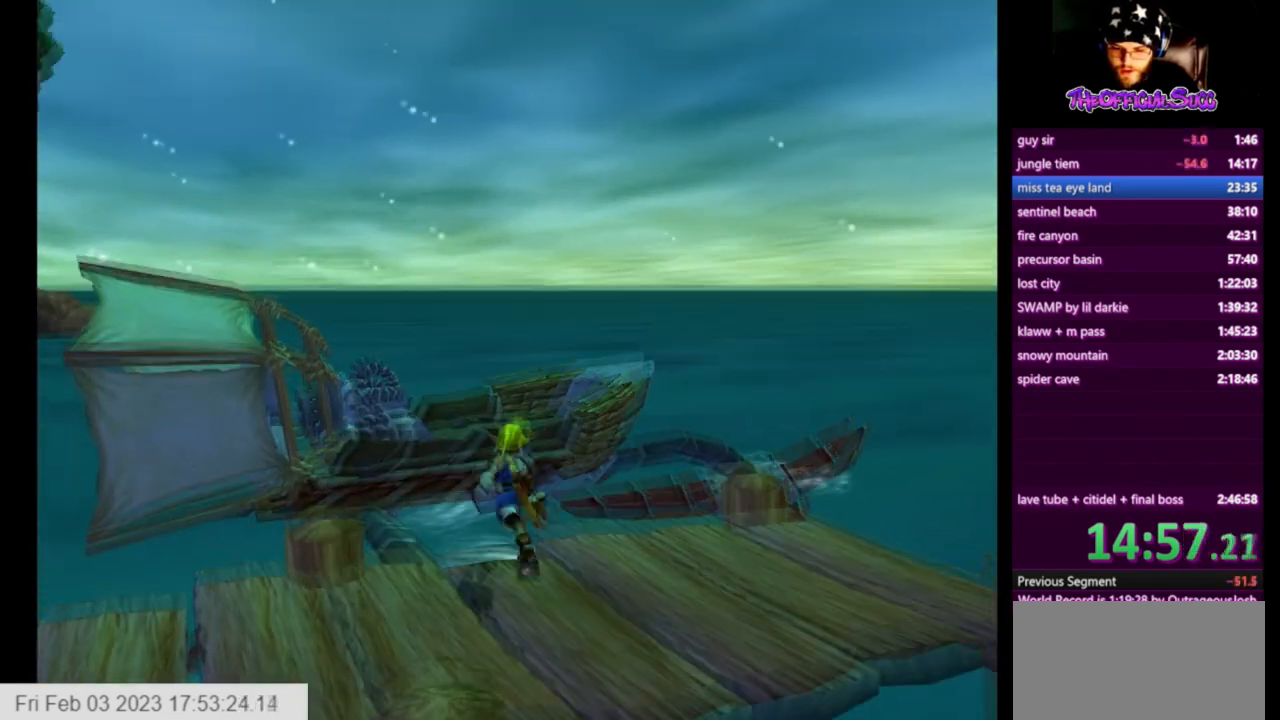
{"buttons": [], "left_stick": "up", "events": [[41, "CROSS", "down"], [41, "SQUARE", "up"], [292, "CROSS", "up"]]}
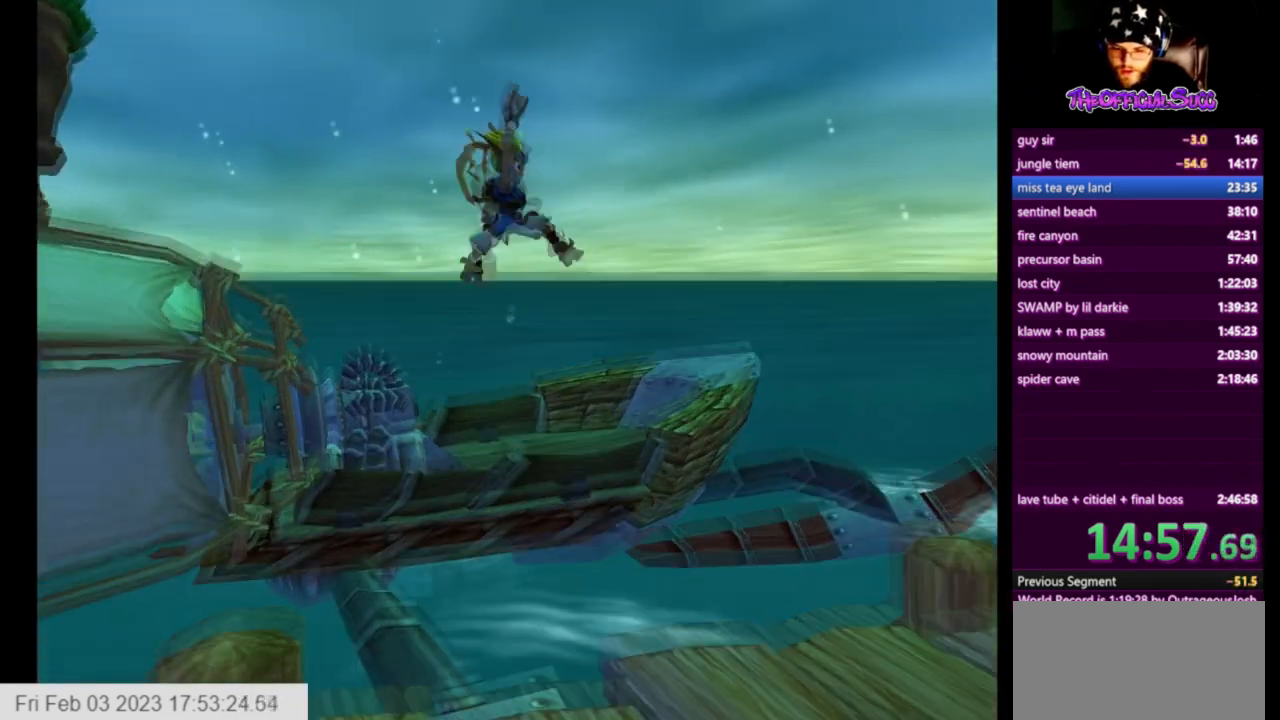
{"buttons": ["CIRCLE"], "left_stick": "center", "events": [[42, "SQUARE", "down"], [167, "left_stick", "up-right"], [250, "SQUARE", "up"], [334, "CIRCLE", "down"], [459, "left_stick", "center"]]}
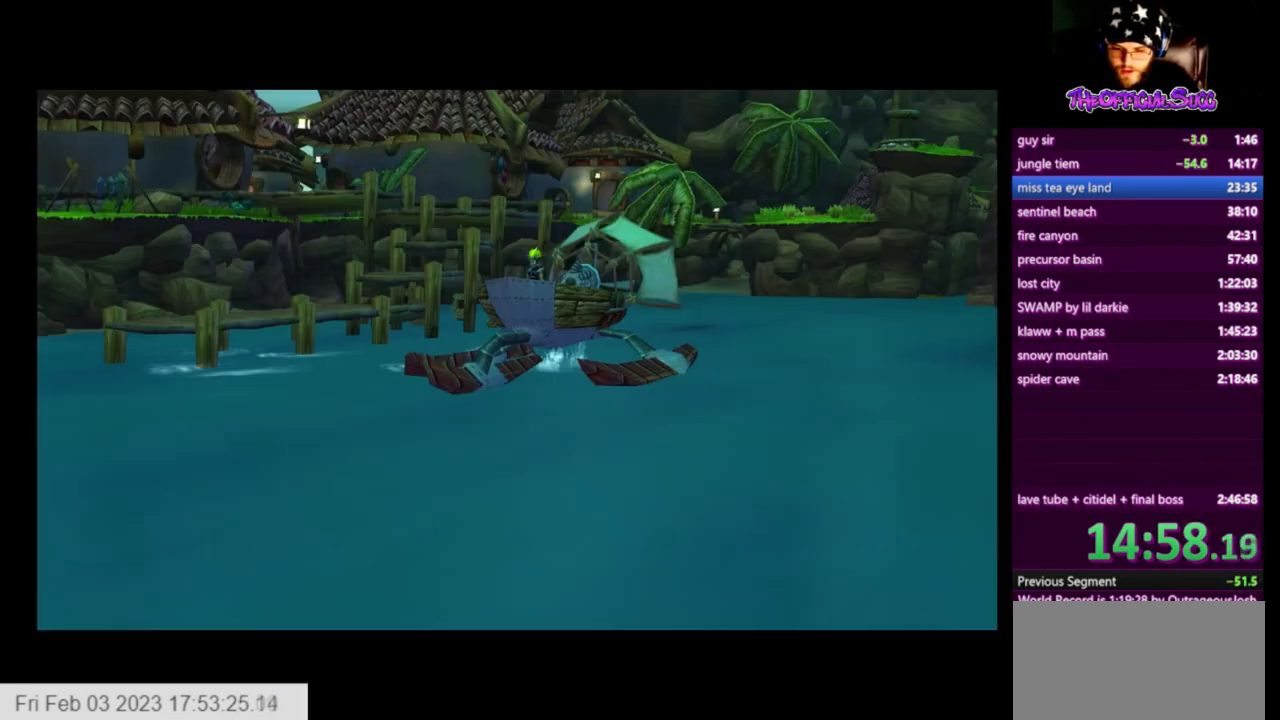
{"buttons": [], "left_stick": "center", "events": [[83, "CIRCLE", "up"]]}